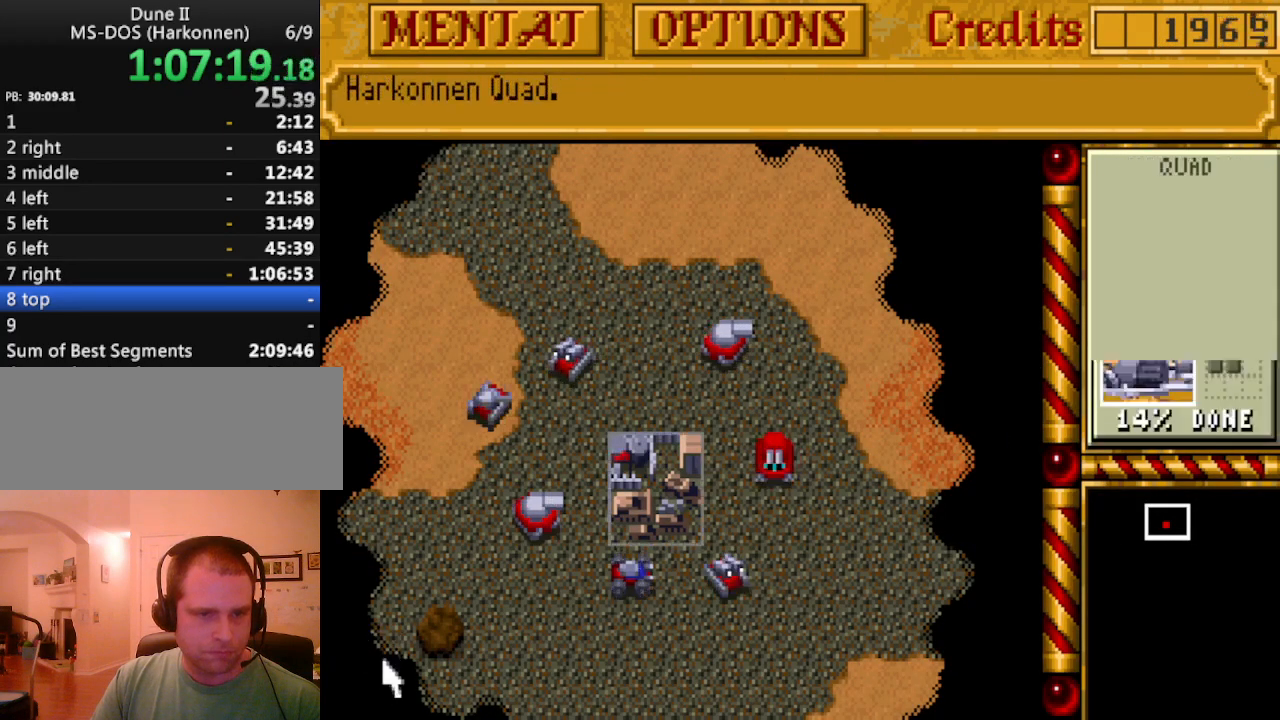
Gameplay with keyboard and mouse; each line is a JSON object with the keys held at the frame after it. "events" lists presses ("down") and releases ("up") of "a", "alt", "ctrl", "d", "down", "escape", "f1", "f10", "f11", "f12", "f2", "f3", "f4", "f5", "f6", "f7", "f8", "f9", "left", "right", "s", "shift", "space", "up" and "w" between this image and that frame as [ms after this image, input, new state], when the widget could be followed in between. No other keys are recorded. Mouse buttons are not recorded. Not read: mouse_move.
{"keys": ["down"], "events": [[483, "down", "down"]]}
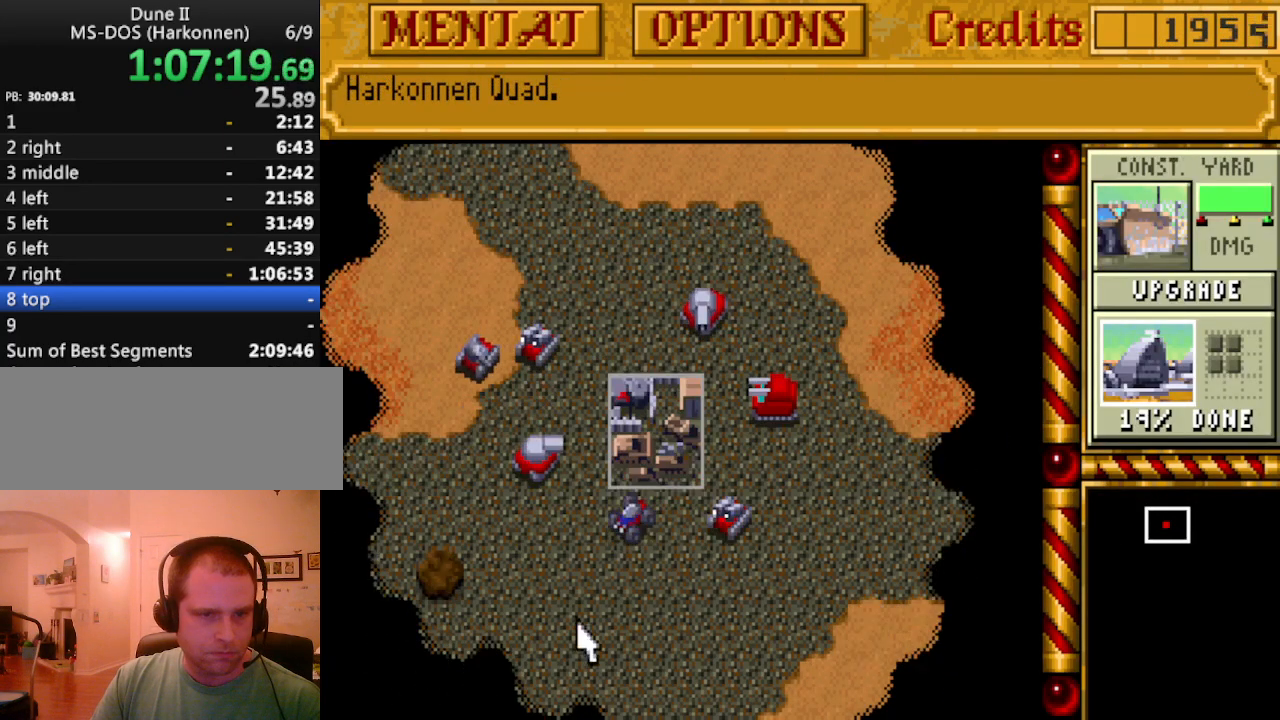
{"keys": [], "events": [[67, "down", "up"], [167, "down", "down"], [167, "left", "down"], [267, "down", "up"], [267, "left", "up"], [350, "down", "down"], [450, "down", "up"]]}
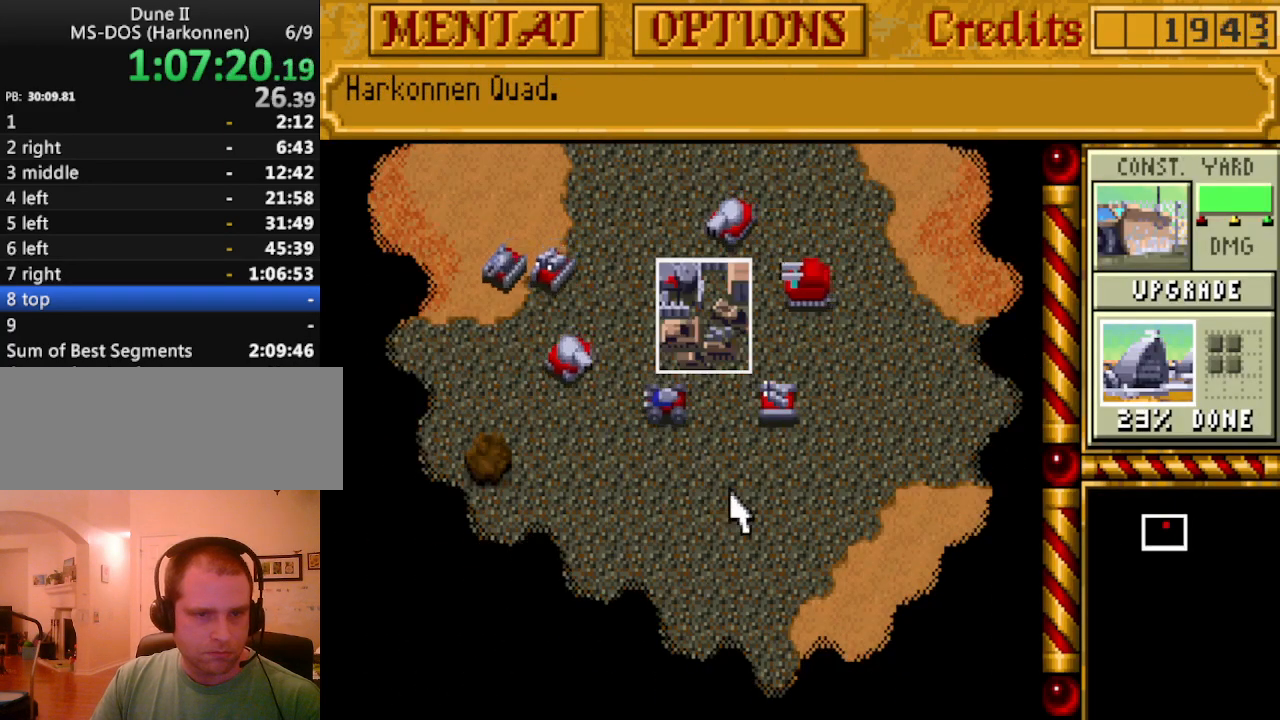
{"keys": ["left"], "events": [[50, "down", "down"], [133, "down", "up"], [467, "left", "down"]]}
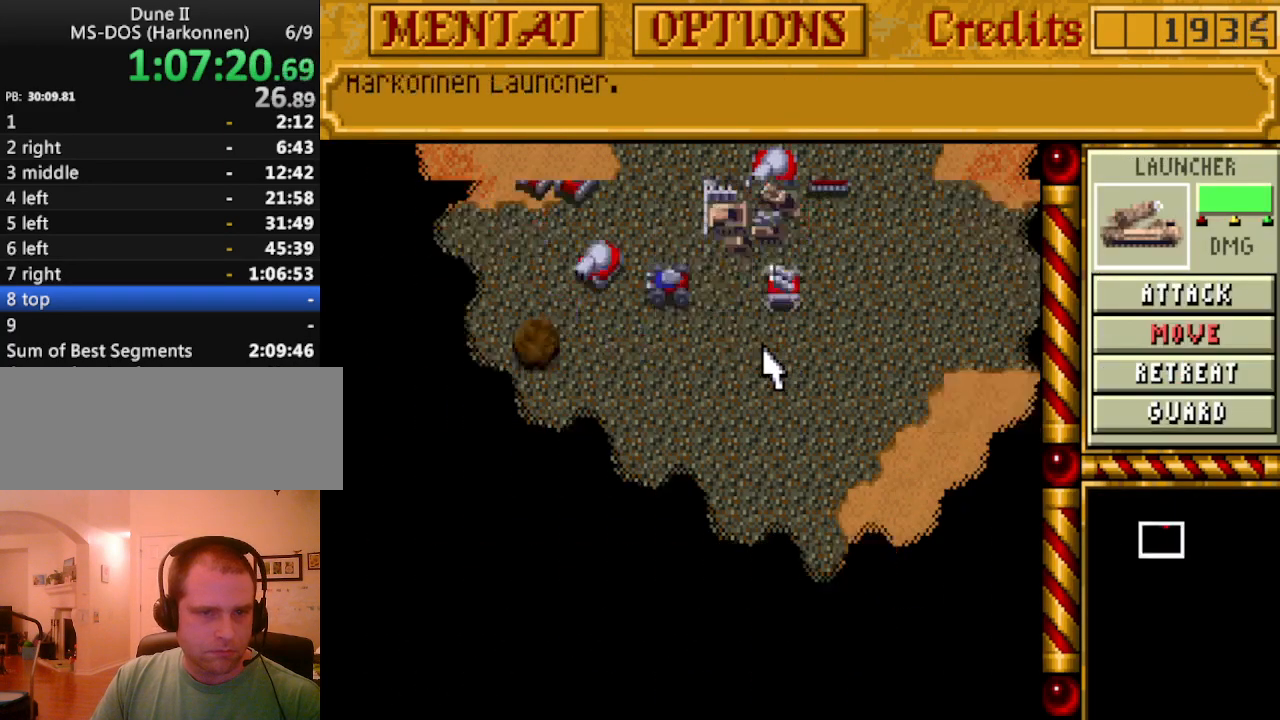
{"keys": [], "events": [[17, "down", "down"], [100, "down", "up"], [100, "left", "up"]]}
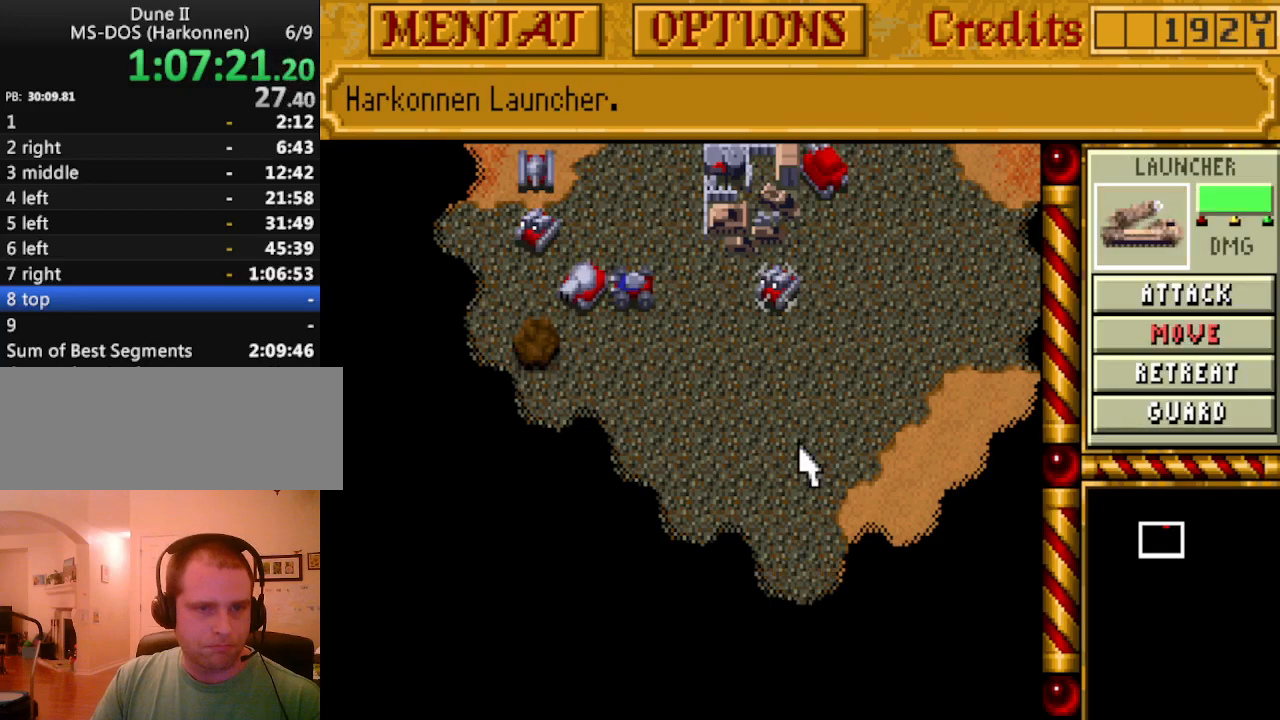
{"keys": [], "events": []}
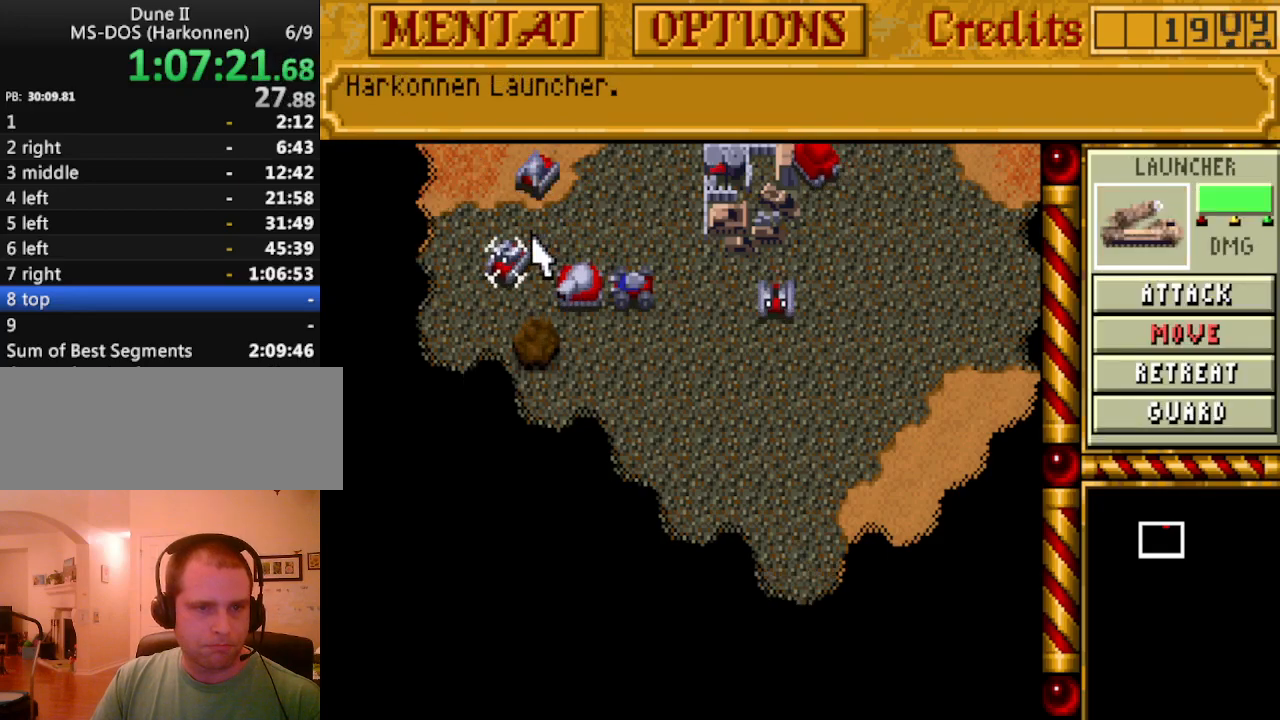
{"keys": [], "events": []}
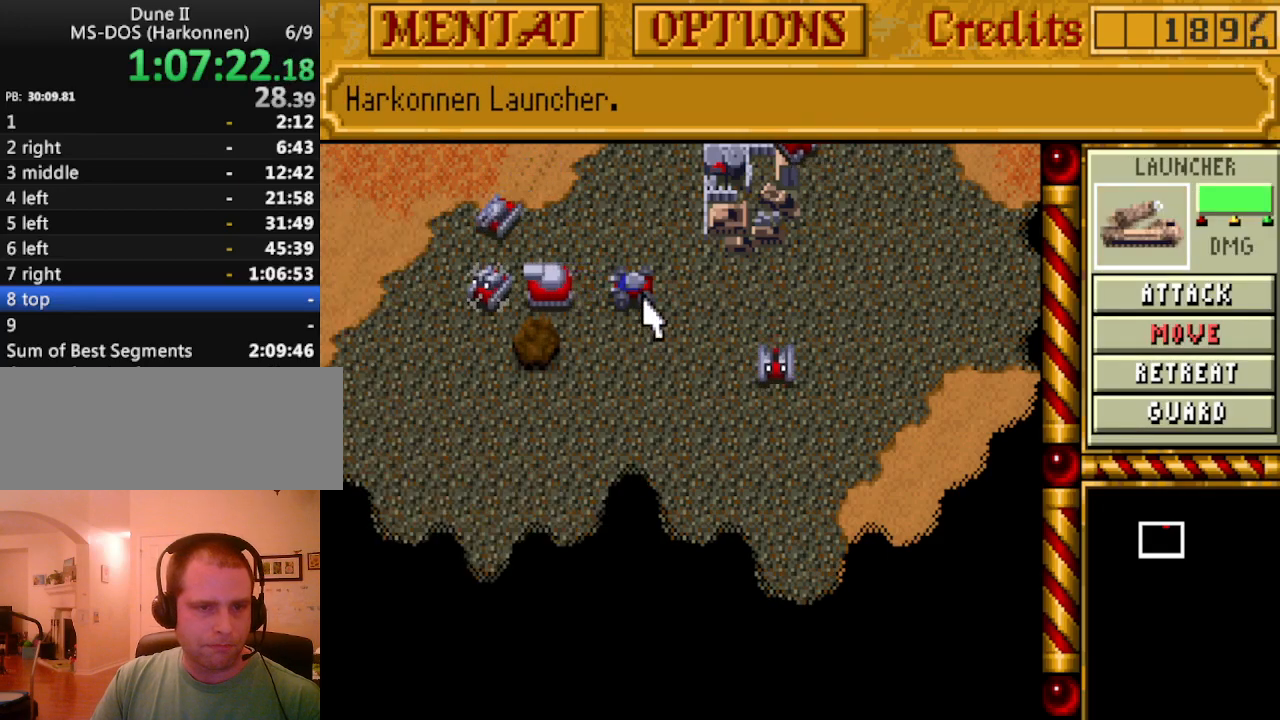
{"keys": [], "events": [[150, "up", "down"], [200, "up", "up"], [283, "up", "down"], [333, "up", "up"], [433, "left", "down"], [467, "left", "up"]]}
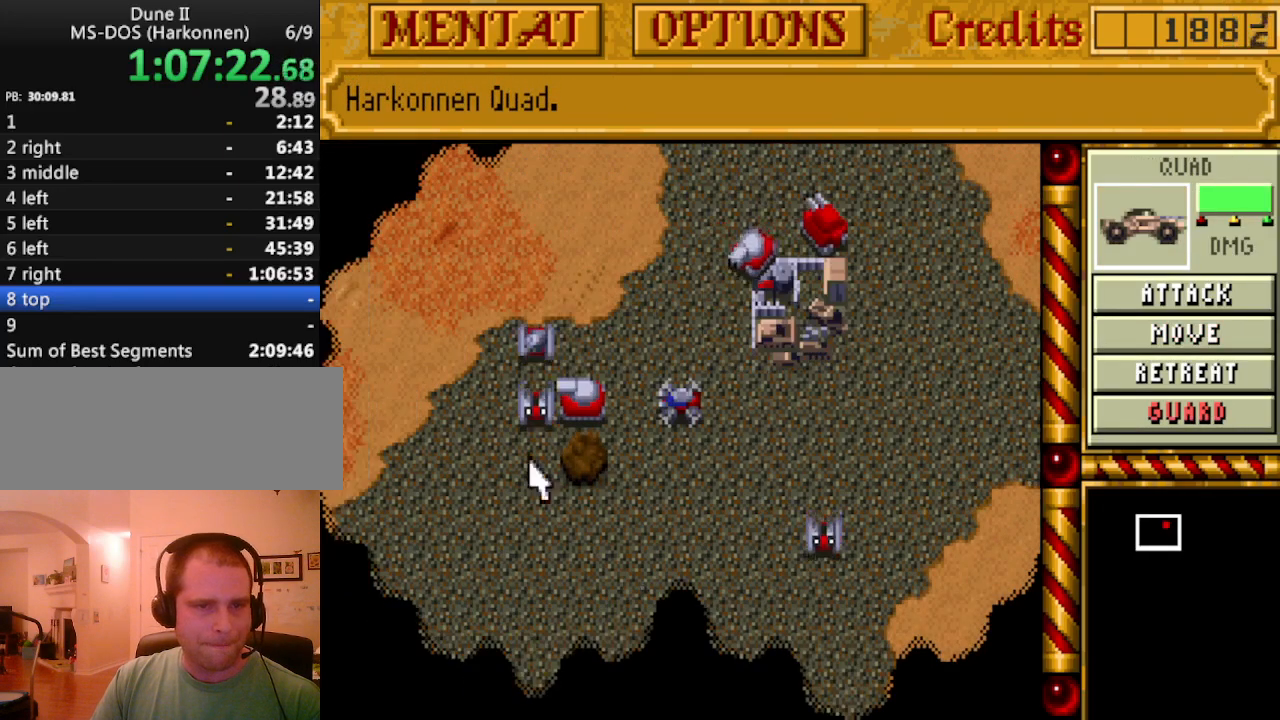
{"keys": [], "events": []}
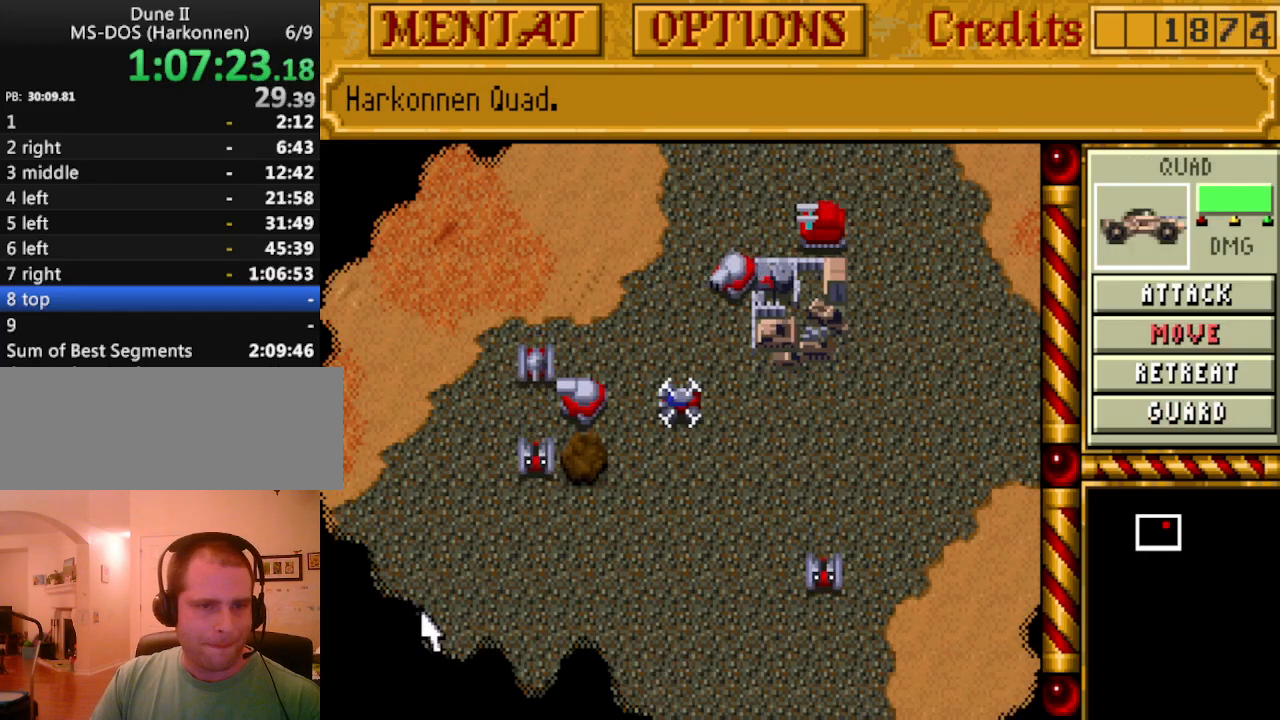
{"keys": [], "events": []}
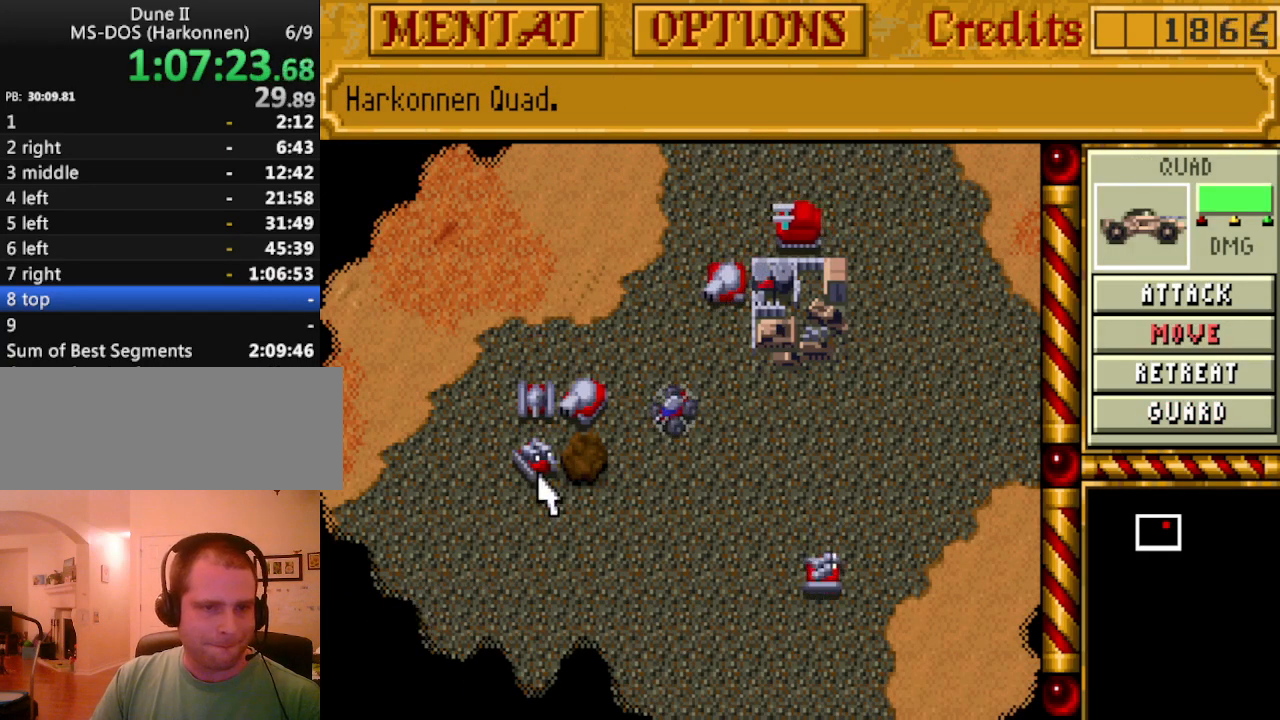
{"keys": [], "events": [[50, "down", "down"], [150, "down", "up"]]}
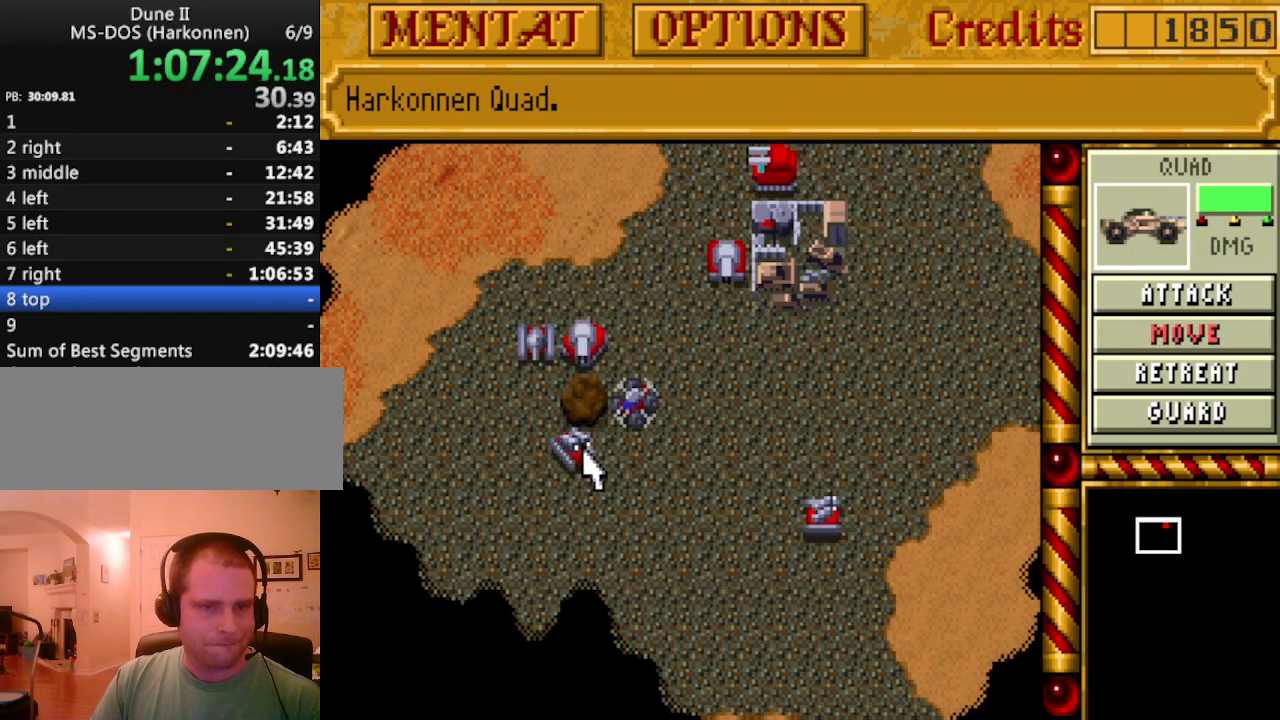
{"keys": [], "events": []}
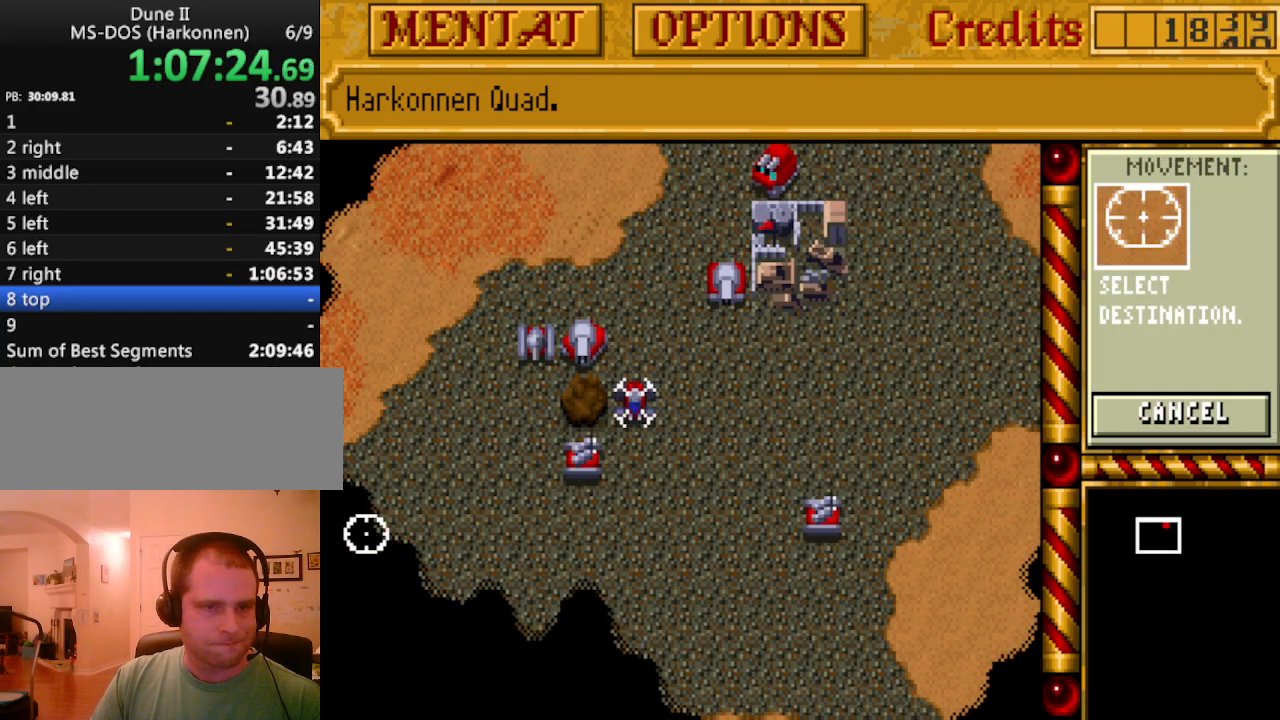
{"keys": [], "events": []}
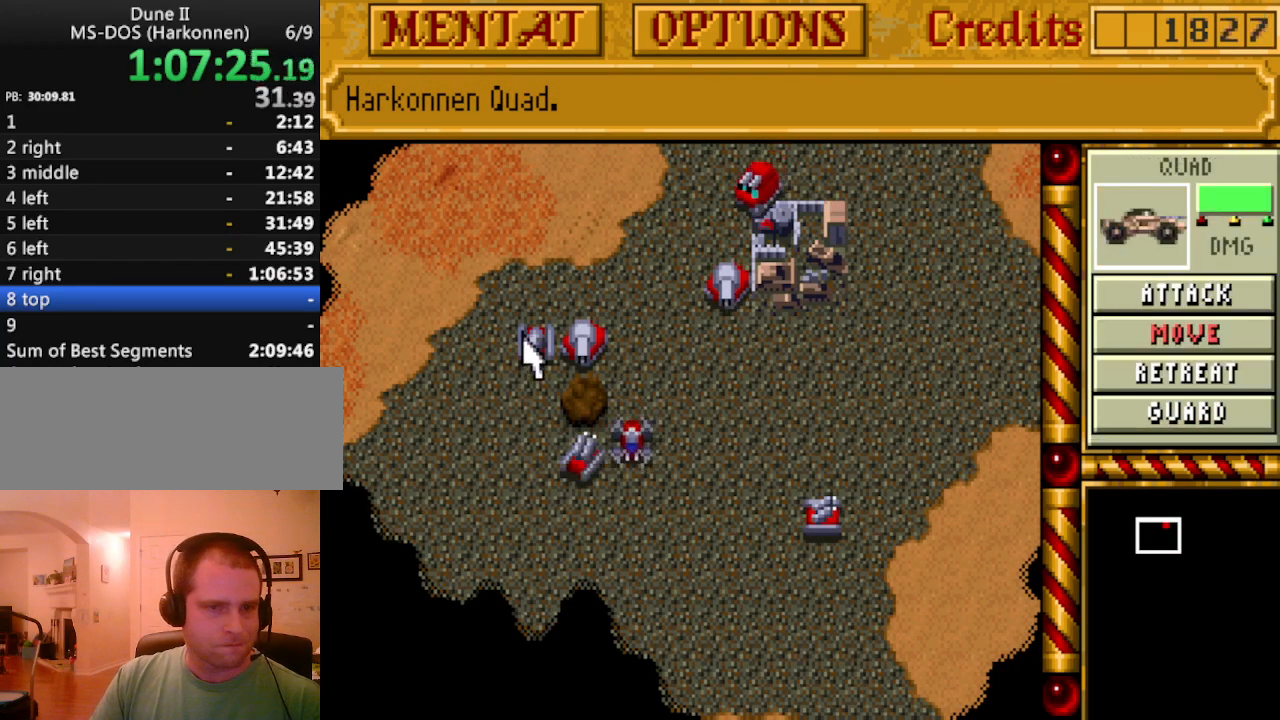
{"keys": [], "events": []}
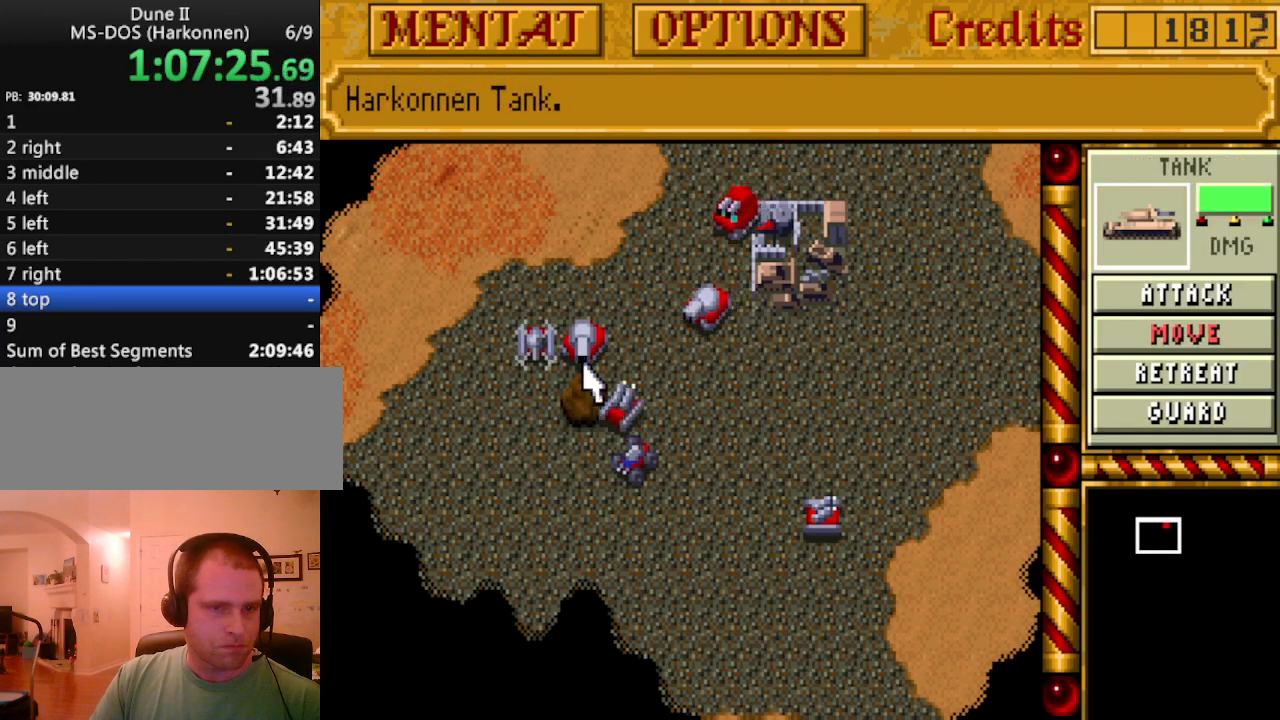
{"keys": [], "events": []}
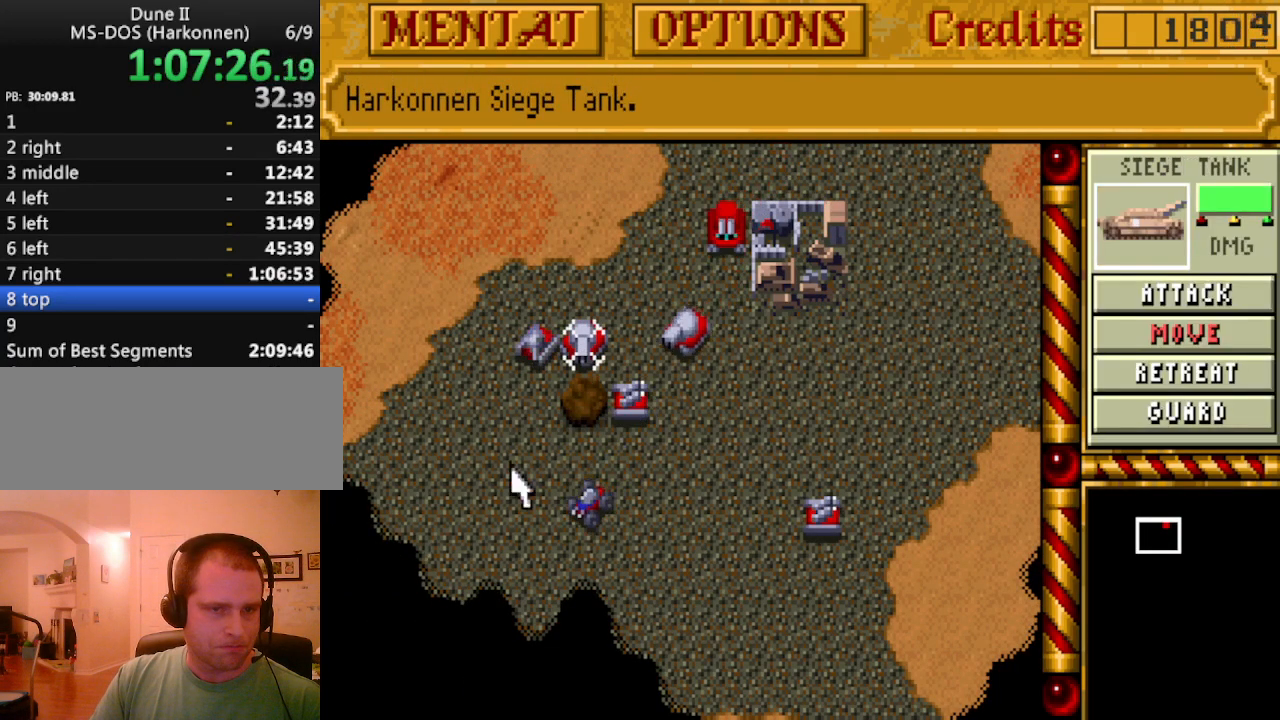
{"keys": [], "events": []}
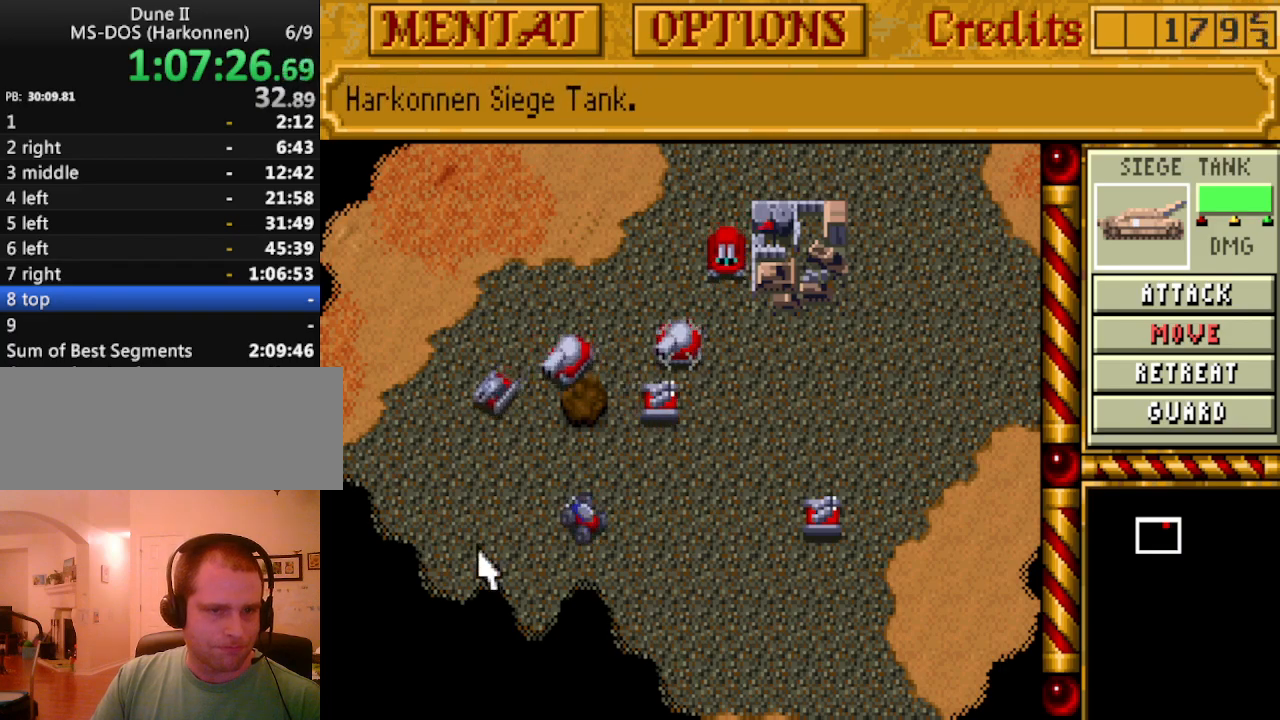
{"keys": [], "events": []}
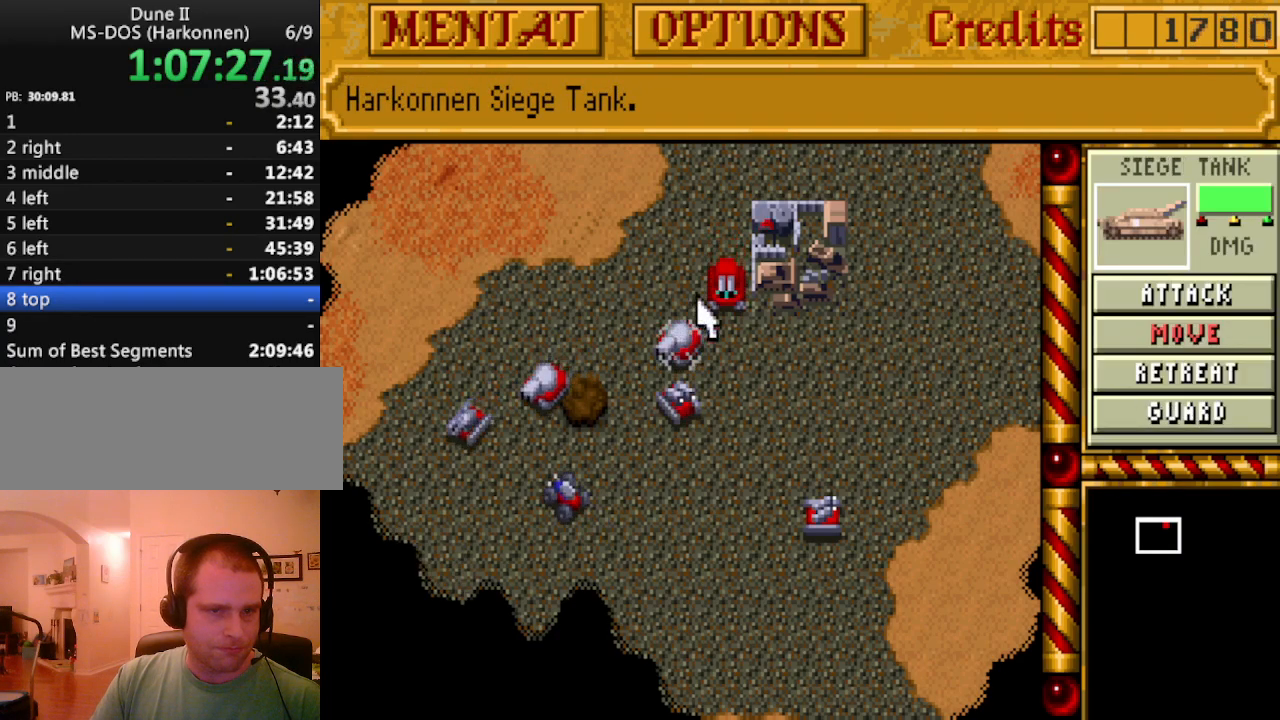
{"keys": [], "events": []}
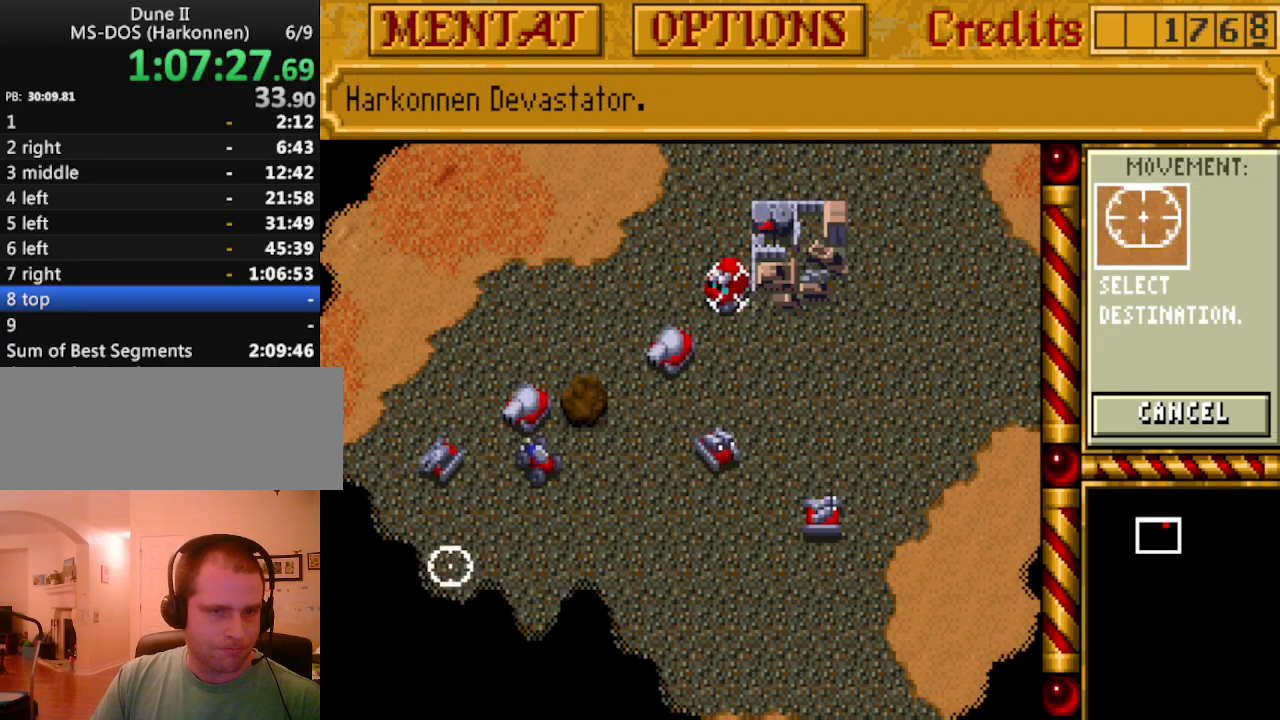
{"keys": [], "events": []}
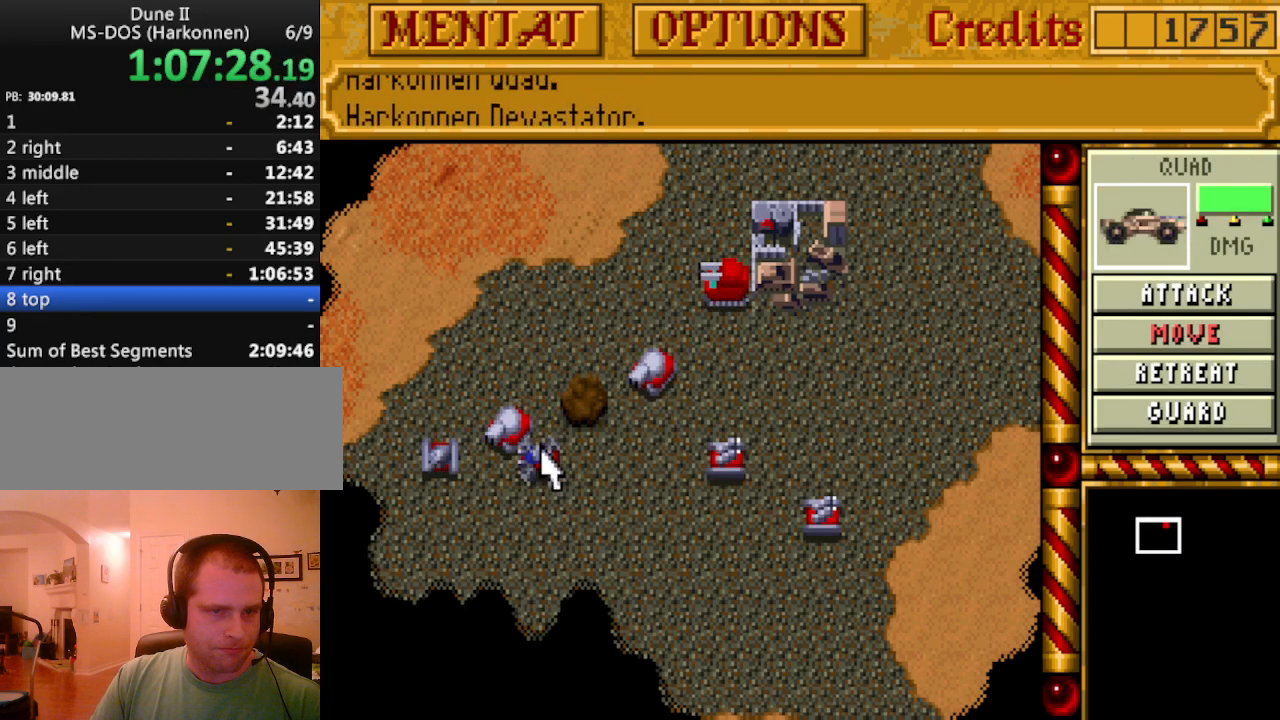
{"keys": [], "events": []}
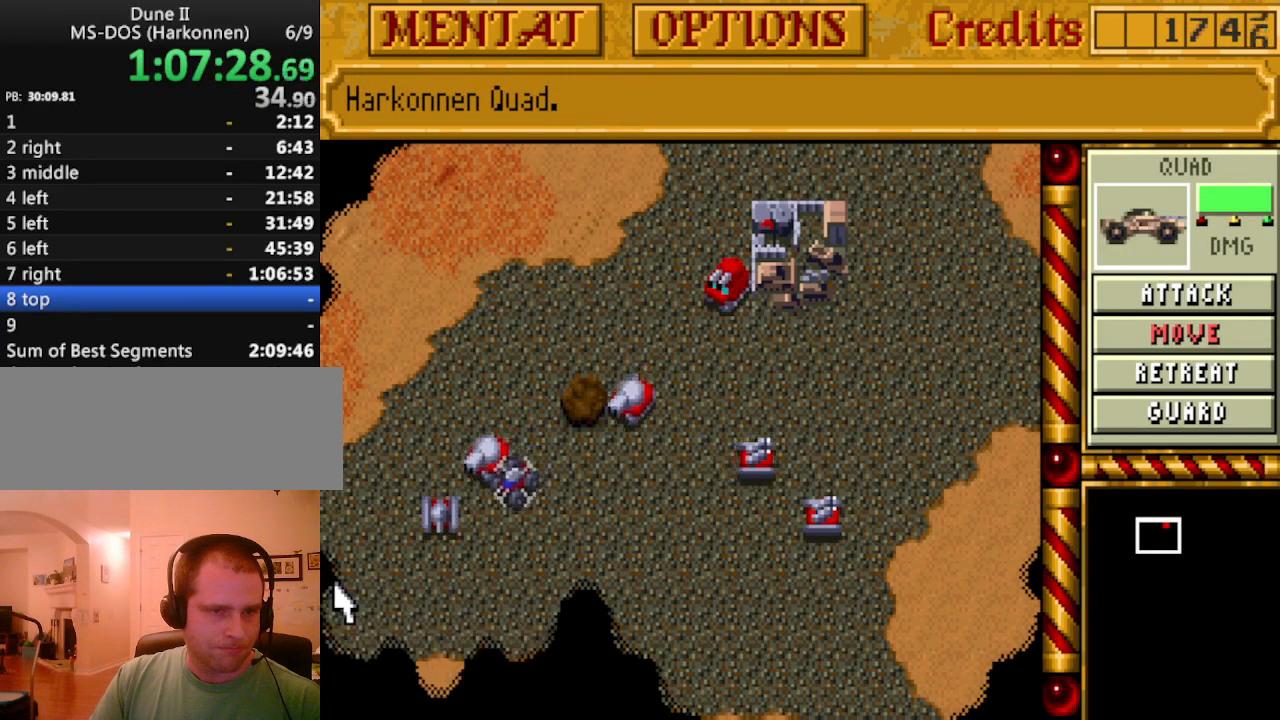
{"keys": [], "events": [[150, "left", "down"], [250, "left", "up"], [333, "left", "down"], [433, "left", "up"]]}
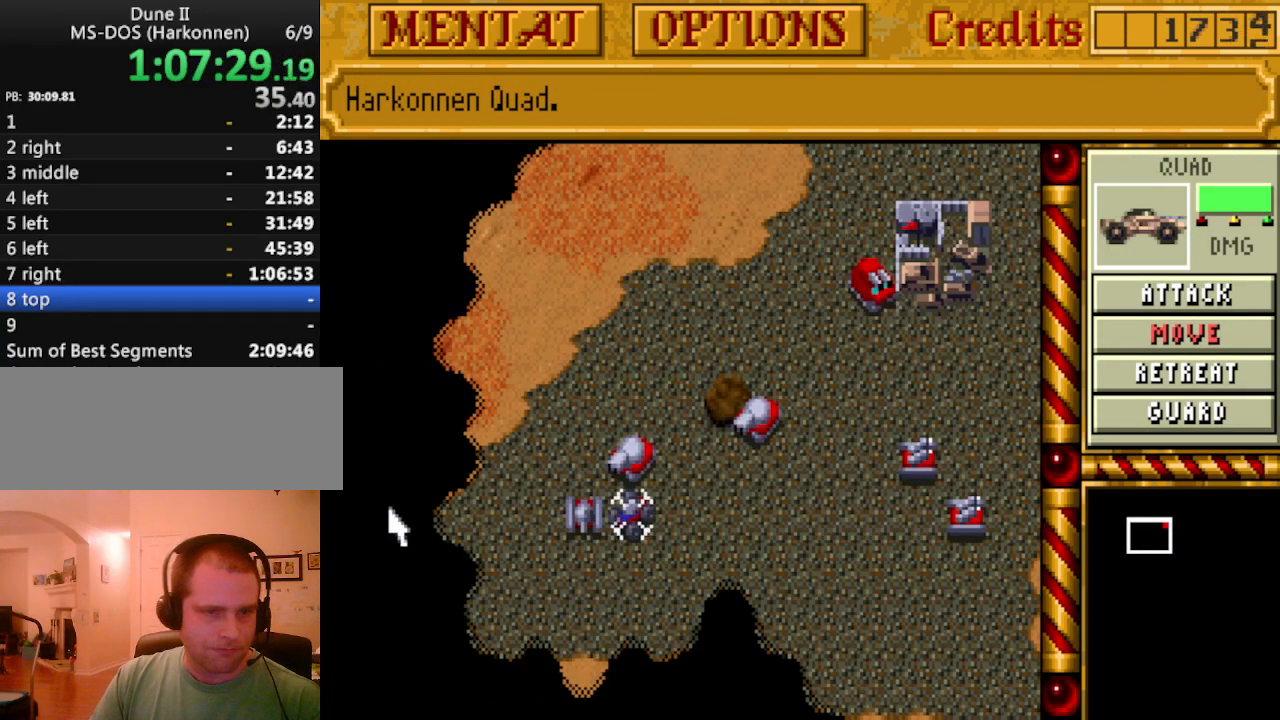
{"keys": [], "events": [[33, "left", "down"], [117, "left", "up"]]}
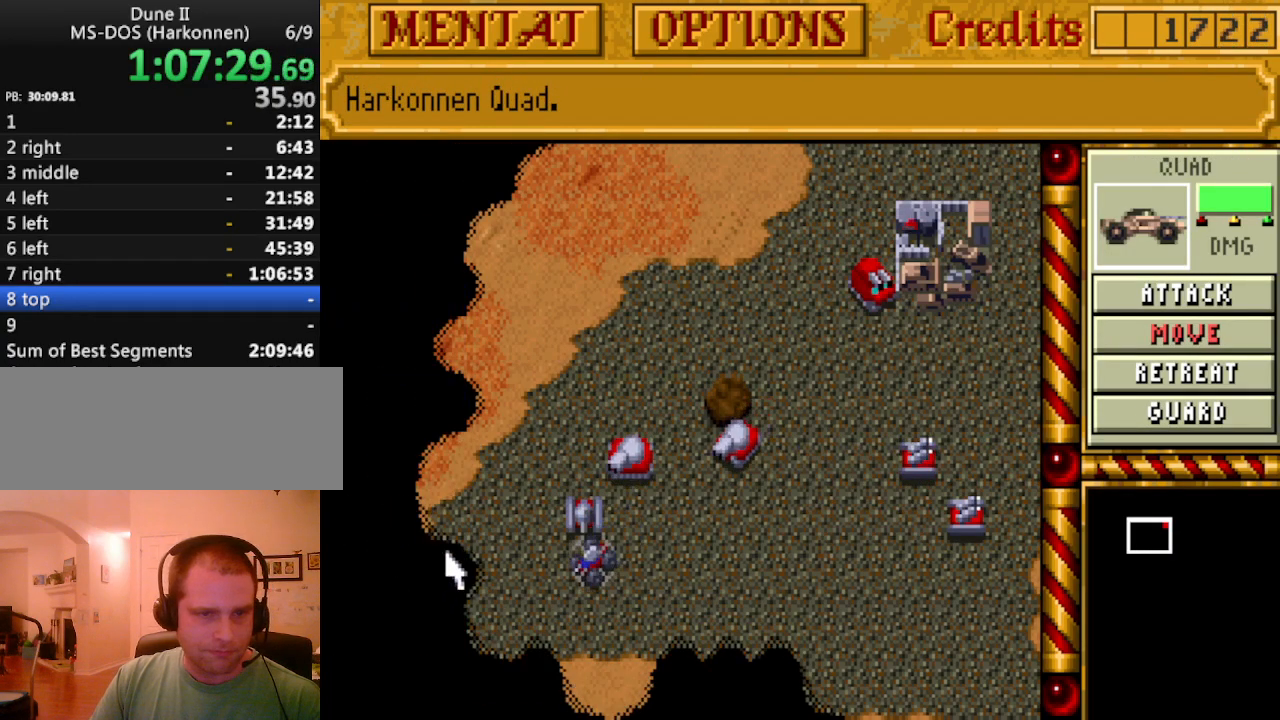
{"keys": [], "events": []}
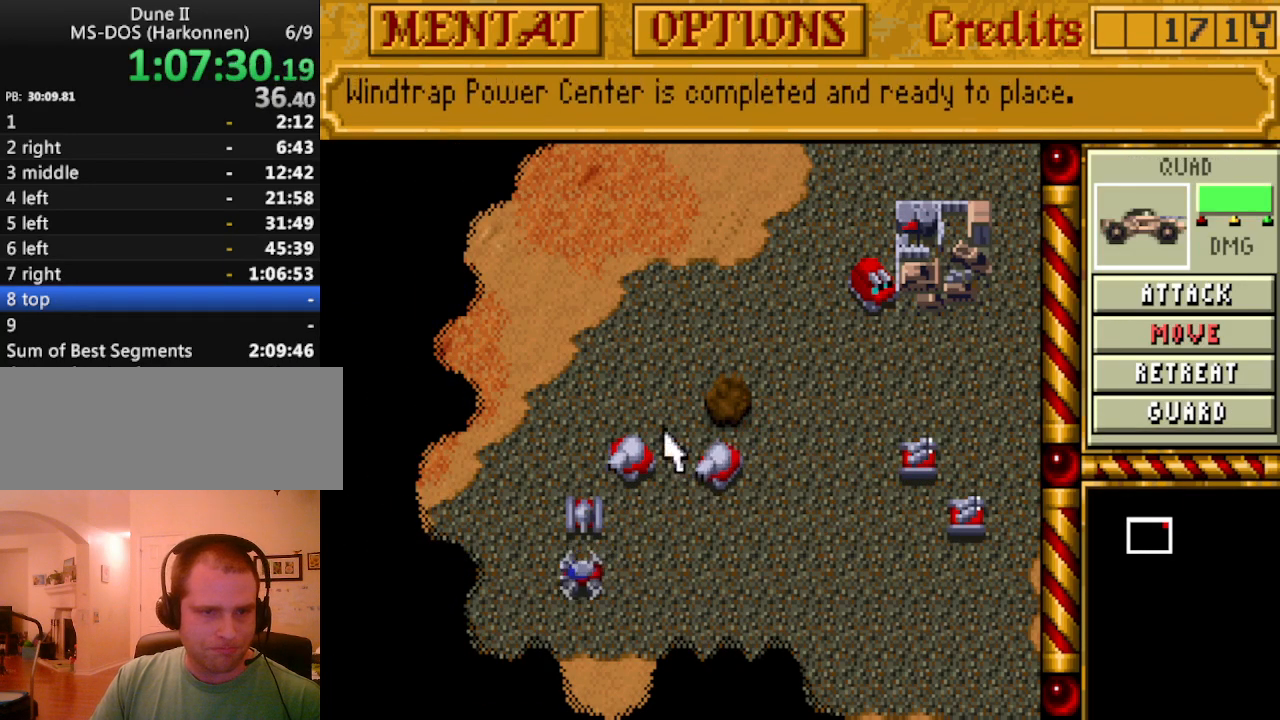
{"keys": [], "events": []}
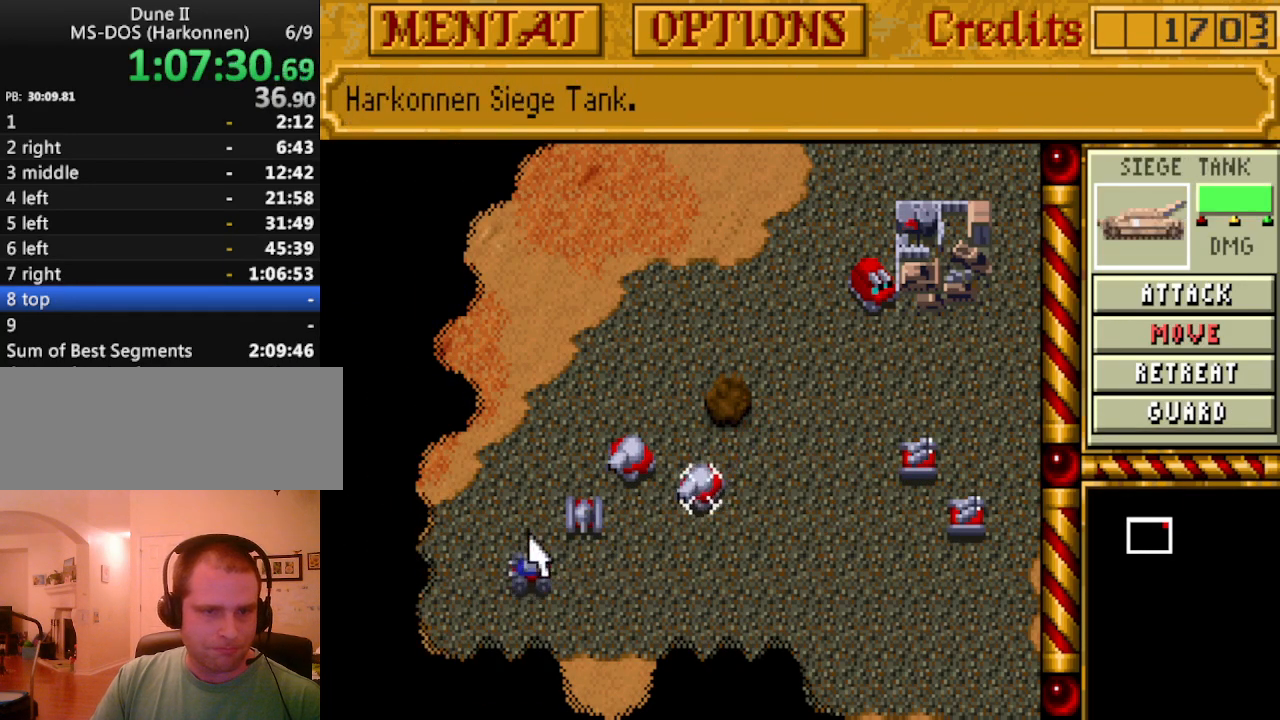
{"keys": [], "events": []}
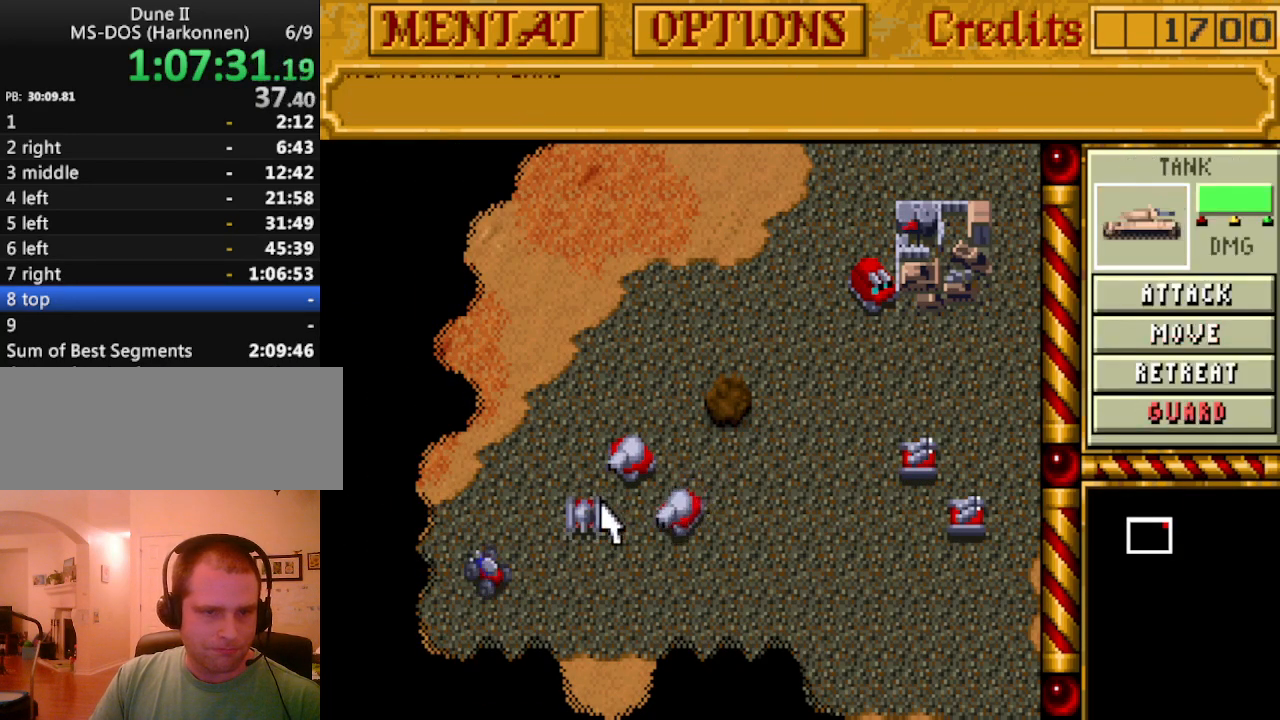
{"keys": [], "events": []}
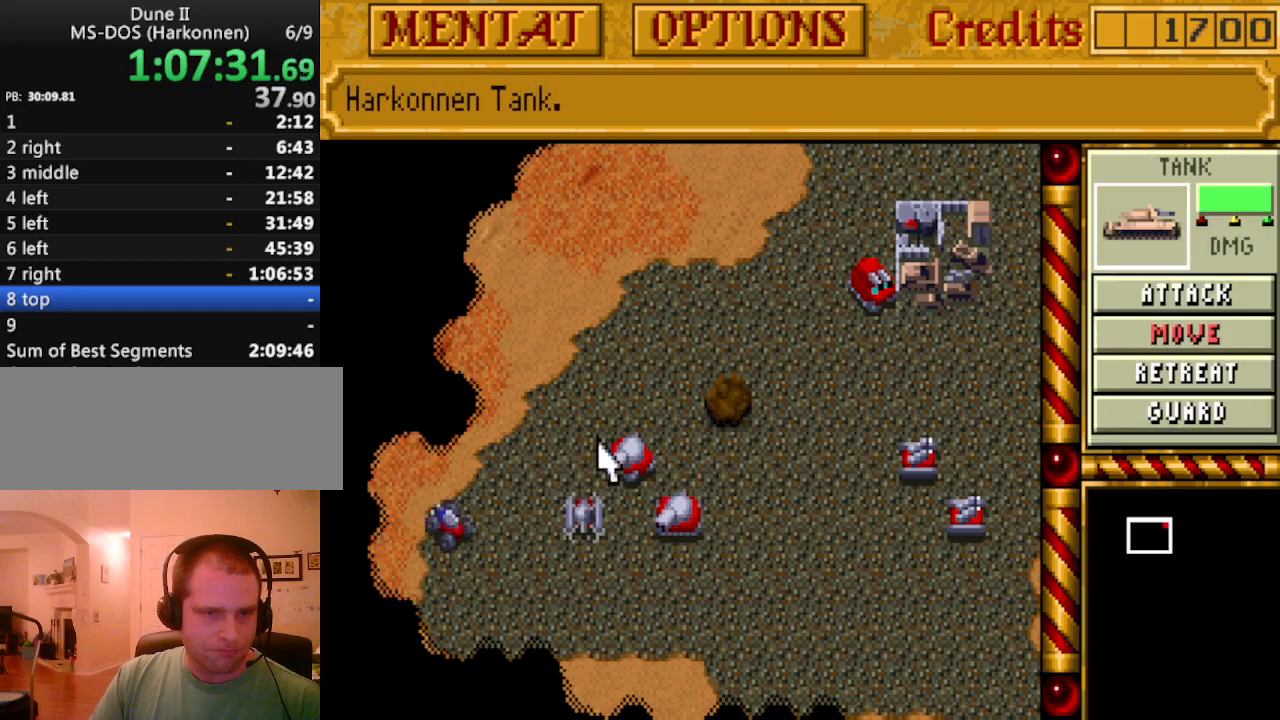
{"keys": [], "events": []}
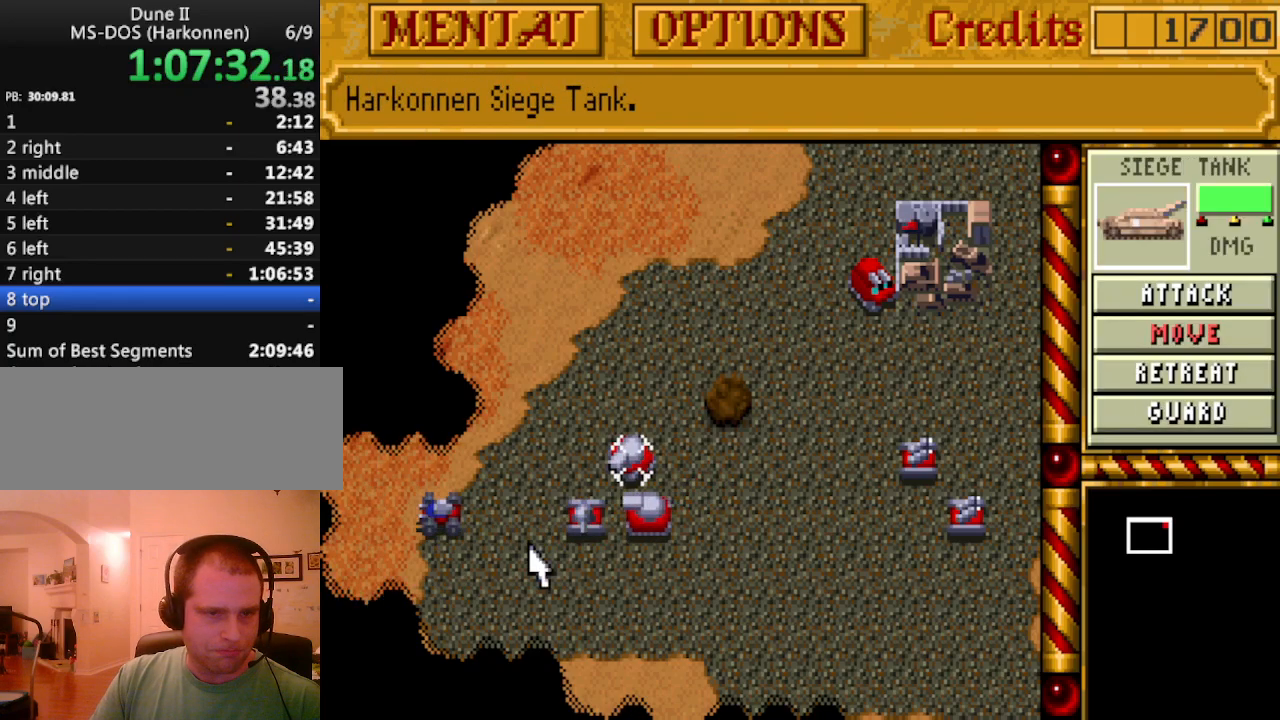
{"keys": [], "events": []}
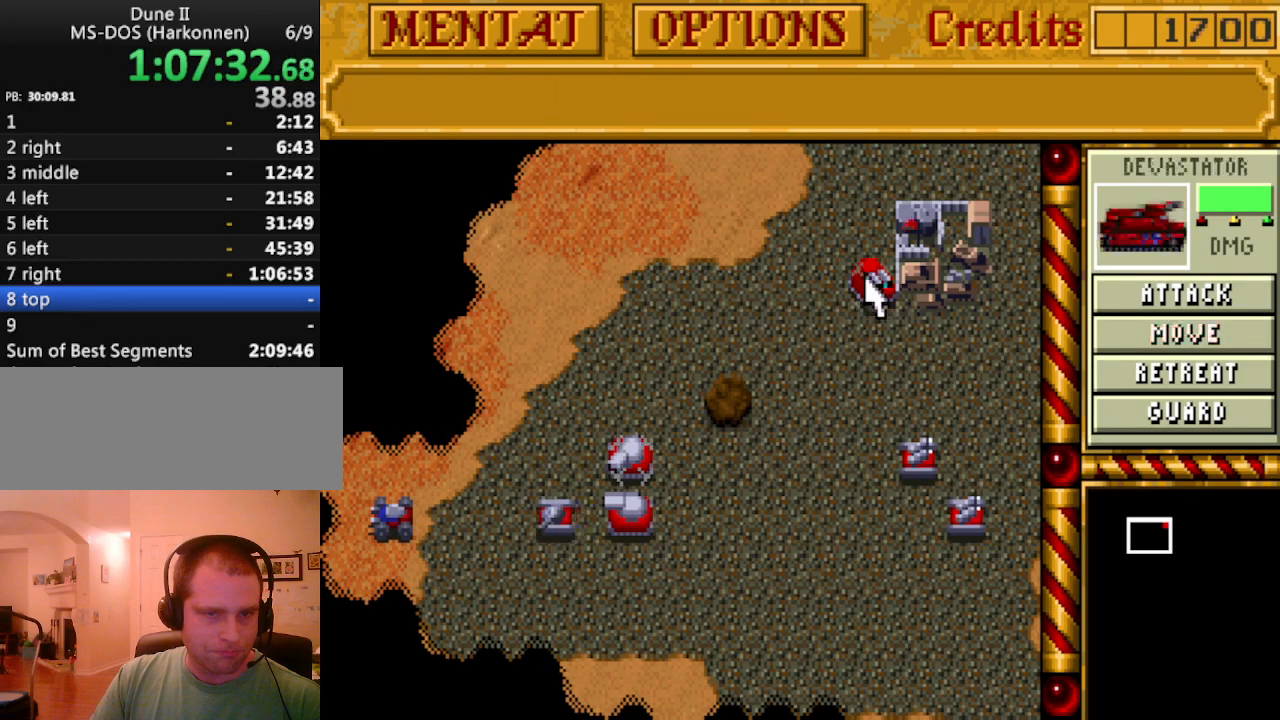
{"keys": [], "events": []}